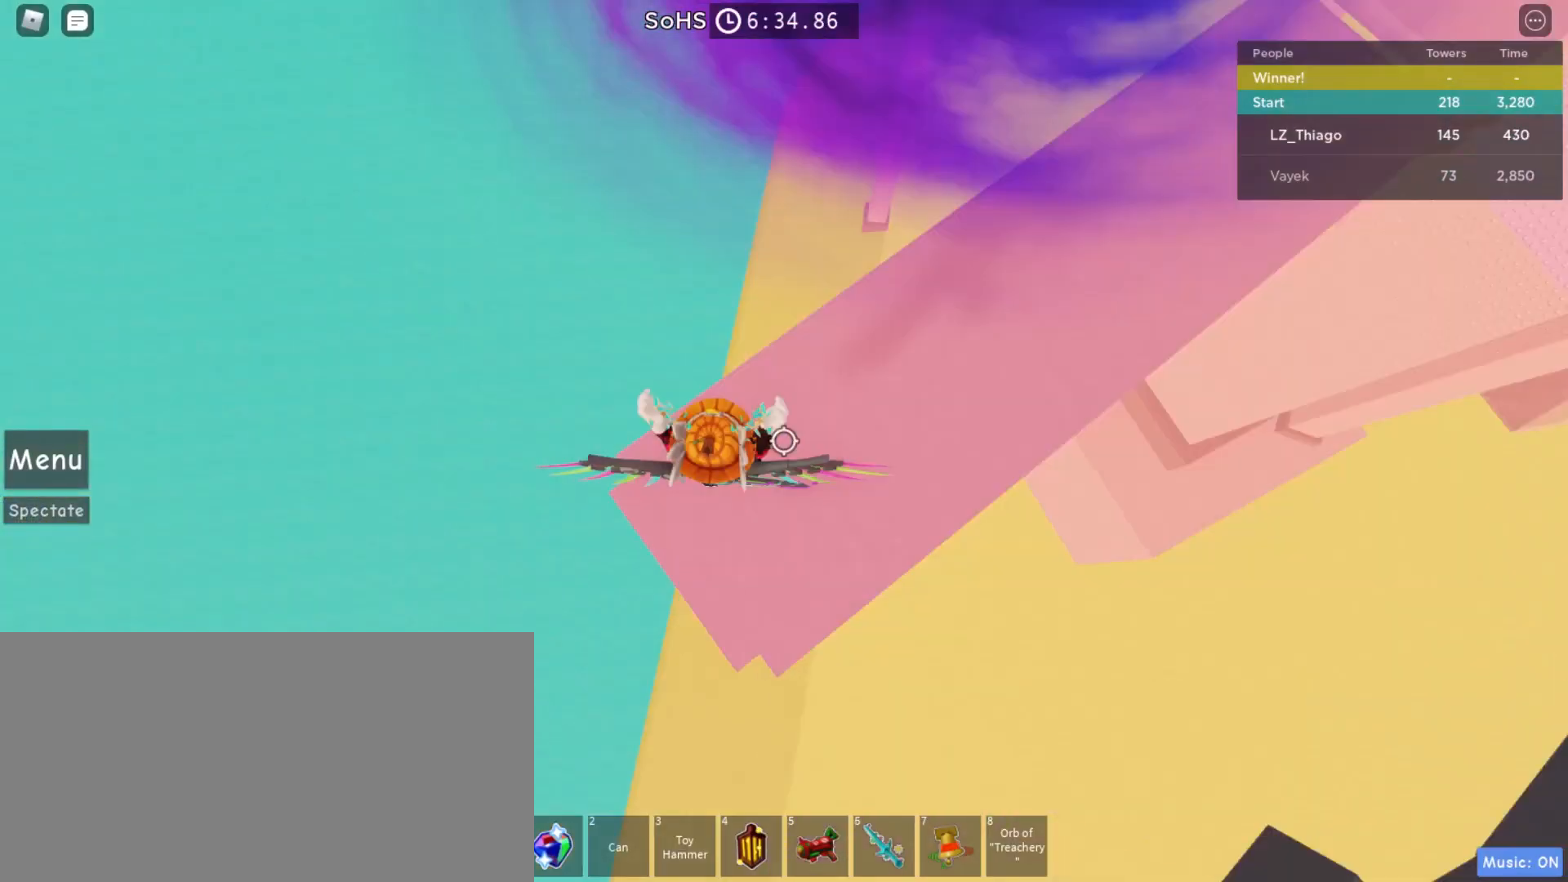
Gameplay with keyboard and mouse; each line is a JSON object with the keys and mouse buttons held at the frame after it. "events" lists presses ("down") and releases ("up") of "a", "ctrl", "d", "e", "q", "s", "shift", "space", "w", "mouse_left", "mouse_right", "mouse_mb4" and "mouse_mb5" between this image and that frame as [ms after this image, input, new state], when the widget could be followed in between. "mouse_left", "mouse_right", "mouse_mb4", "mouse_mb5" = the "left", "right", "mb4", "mb5" buttons of the "mouse" list. No other keys are recorded. Mouse movement is not recorded. Not read: mouse_wheel.
{"keys": [], "mouse": [], "events": [[367, "mouse_right", "up"]]}
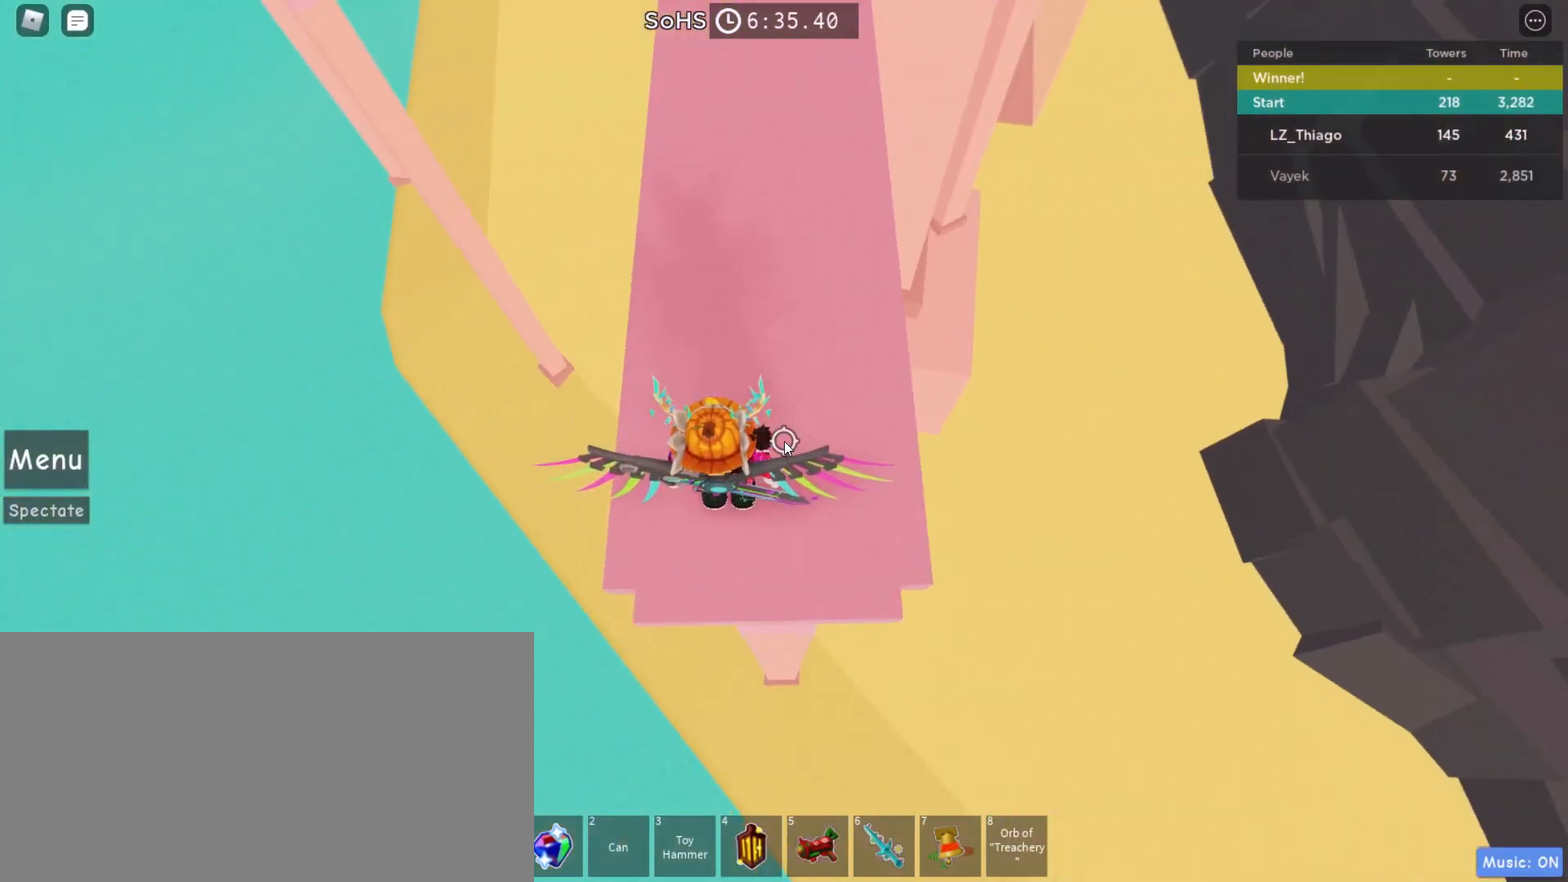
{"keys": [], "mouse": [], "events": []}
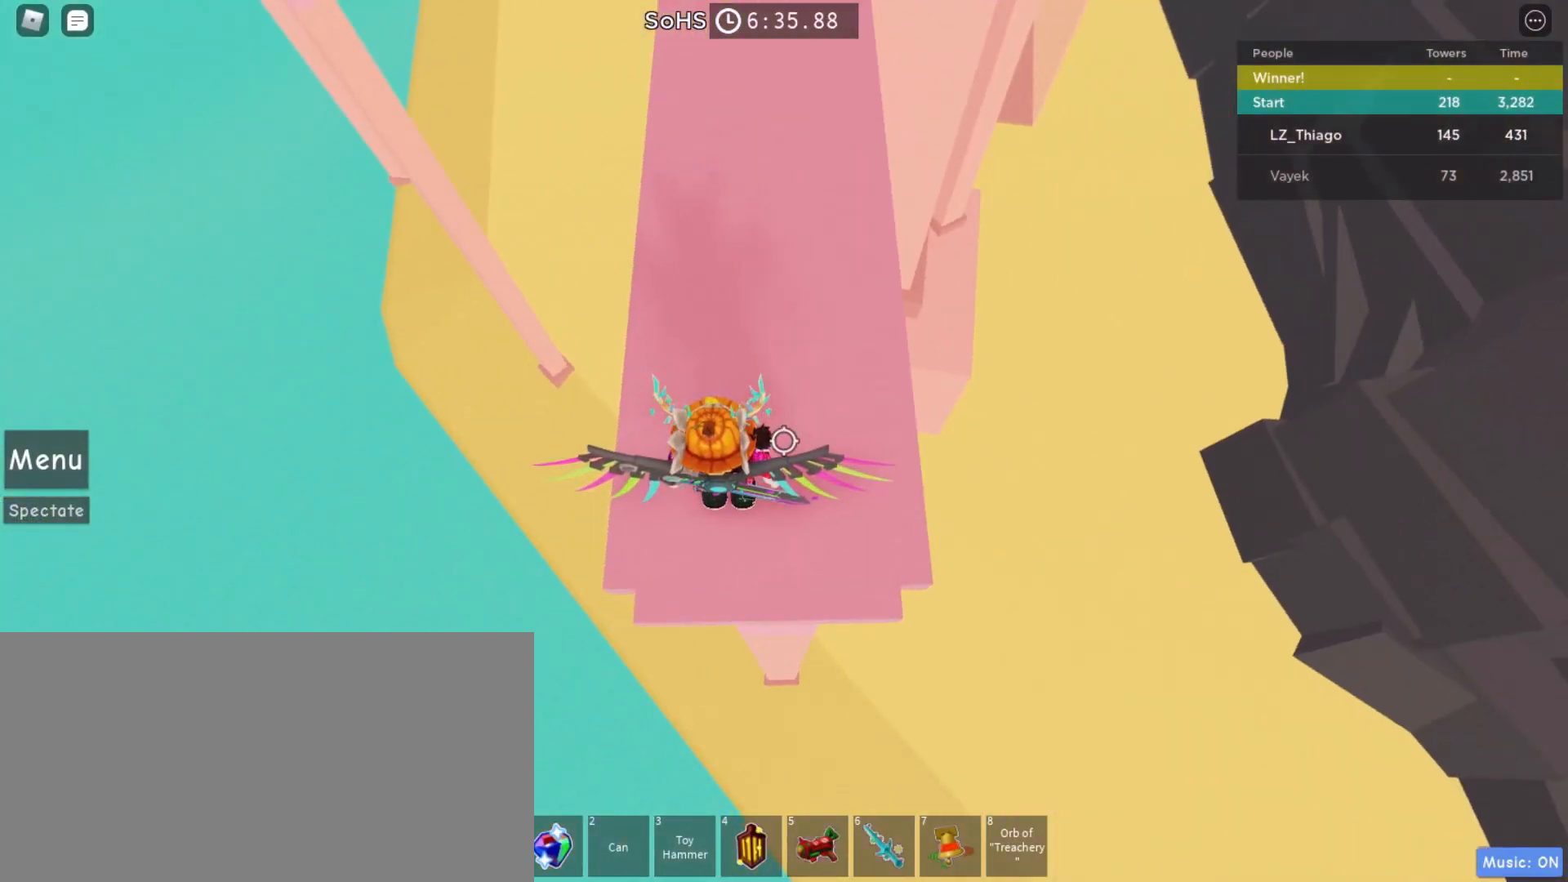
{"keys": [], "mouse": [], "events": []}
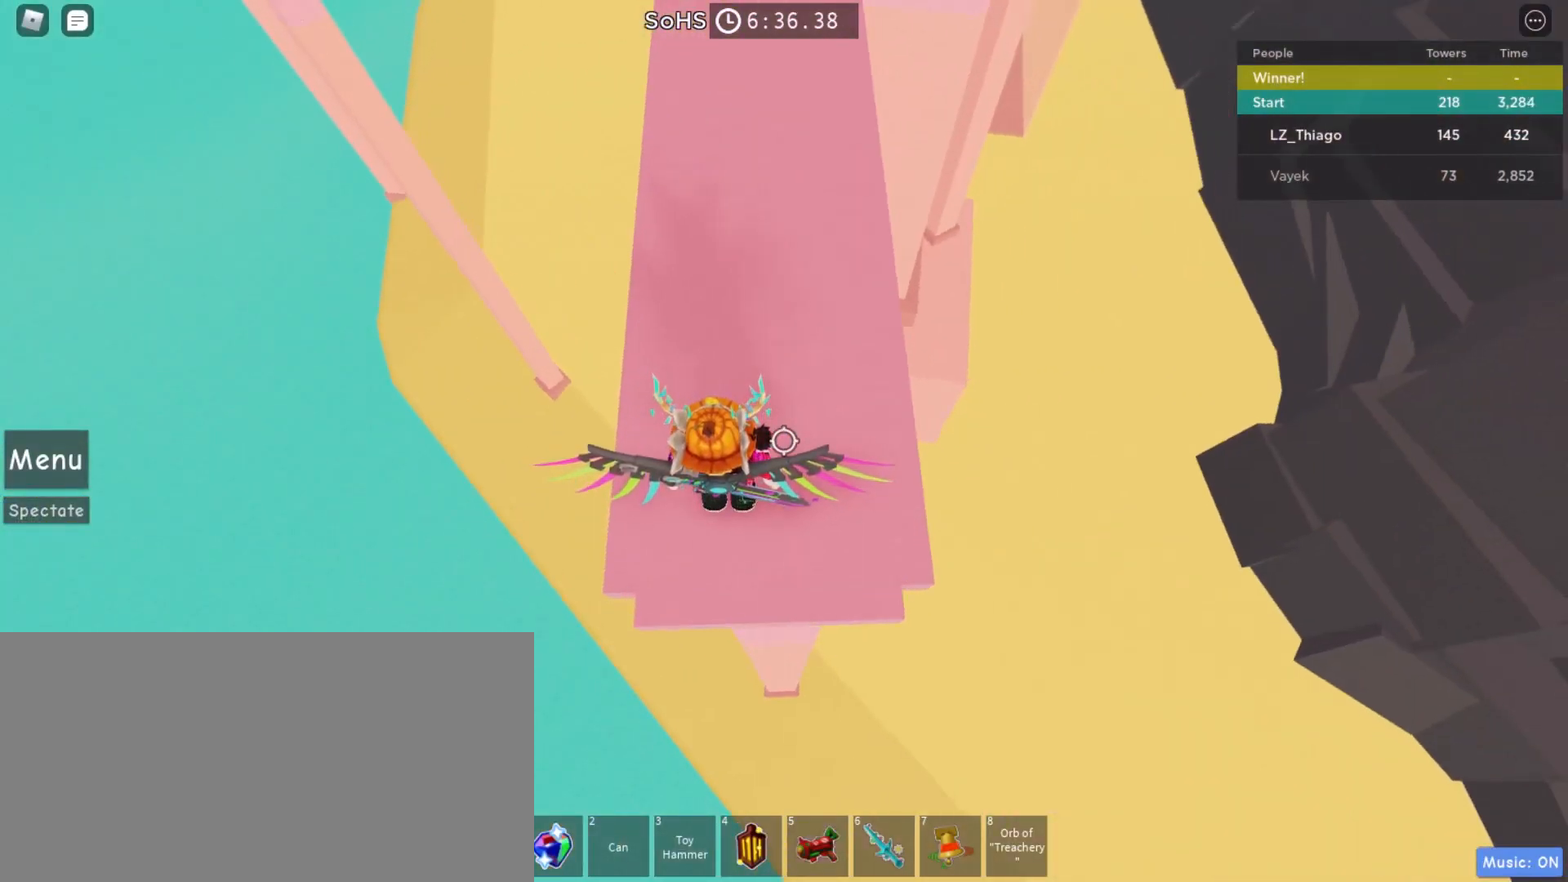
{"keys": ["space", "w"], "mouse": ["right"], "events": [[133, "mouse_right", "down"], [167, "w", "down"], [367, "space", "down"]]}
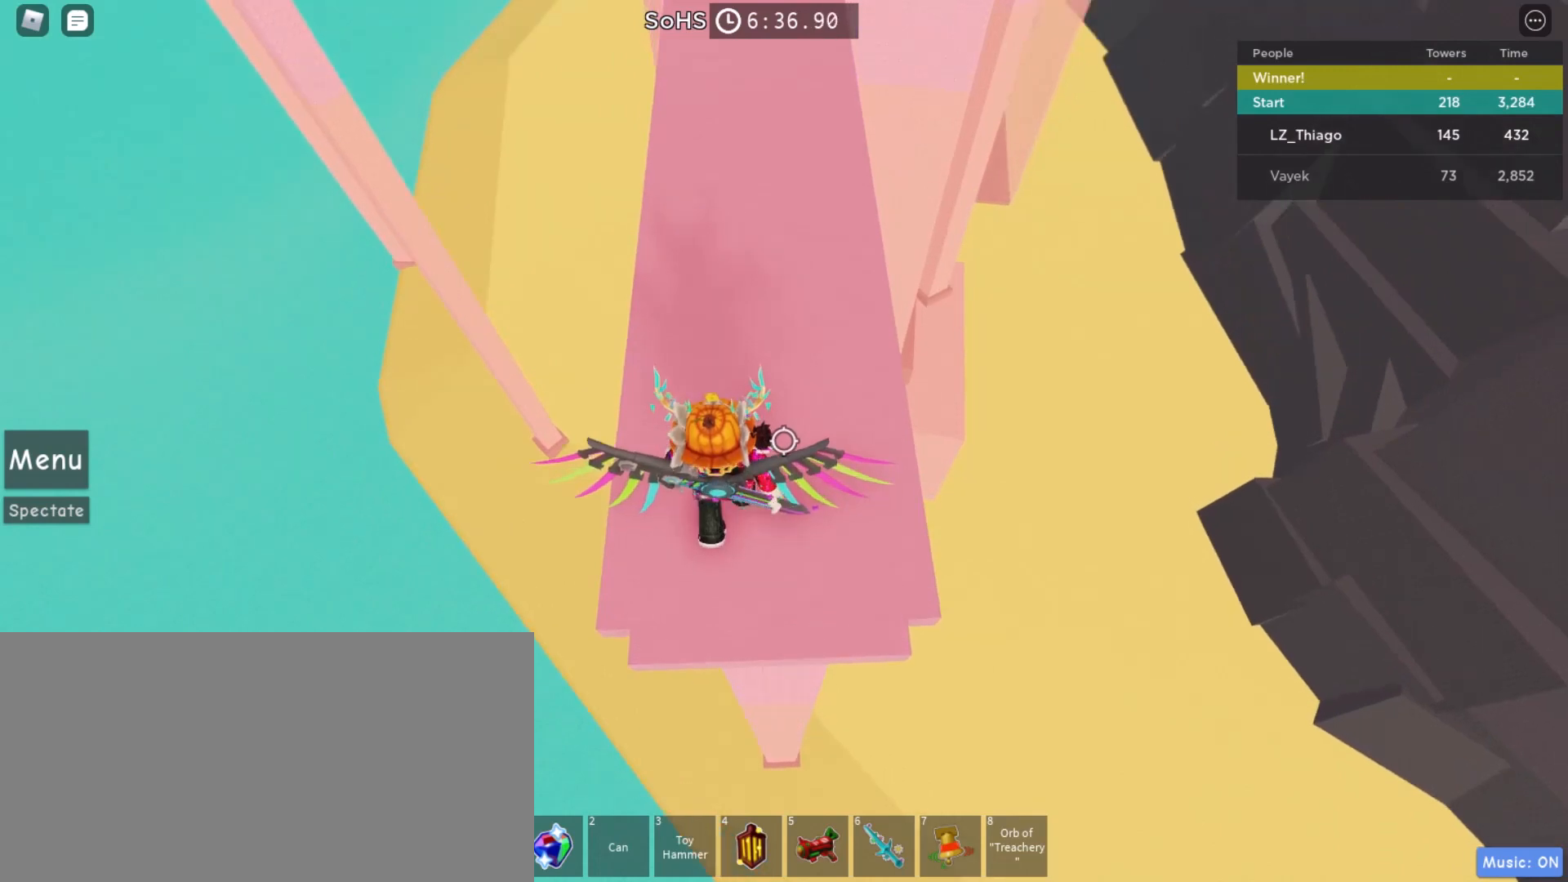
{"keys": ["space", "w"], "mouse": ["right"], "events": []}